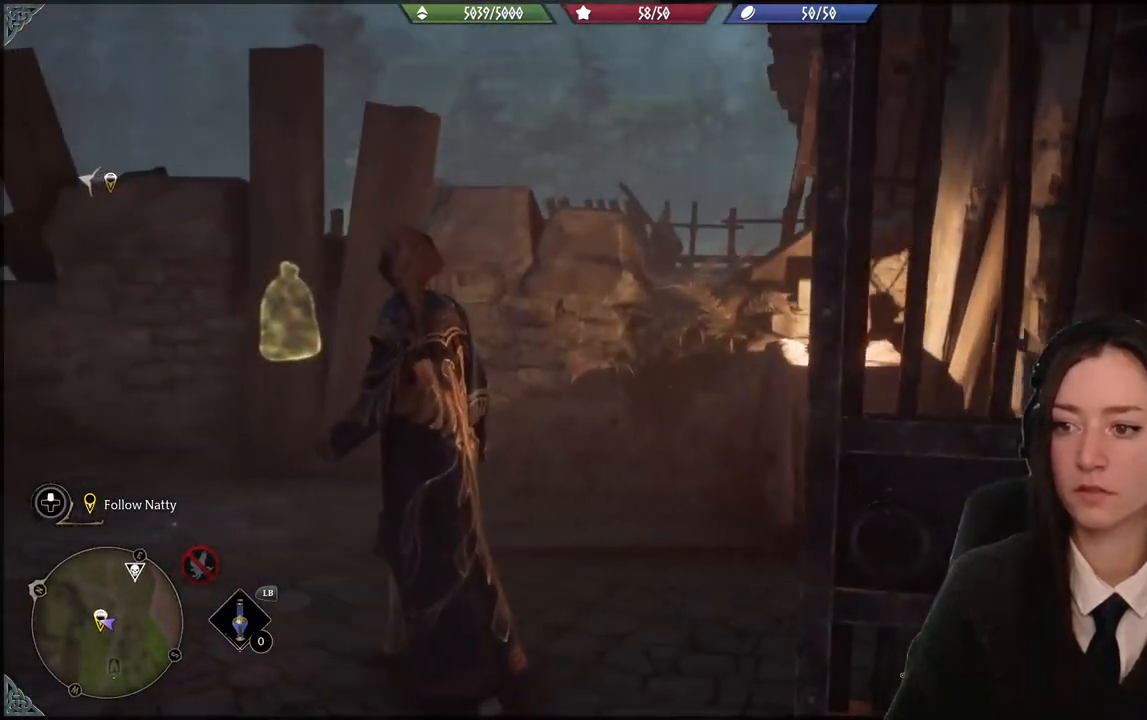
Gameplay with a controller (Xbox layout); each line is a JSON object with the inputs held at the frame after it. "events" lists button and stick changes between this image and that frame as [ms after this image, input, new state], when the widget could be followed in between. Not read: START.
{"buttons": [], "left_stick": "up-left", "right_stick": "down-left", "events": [[167, "right_stick", "left"], [300, "left_stick", "up-left"], [434, "right_stick", "down-left"]]}
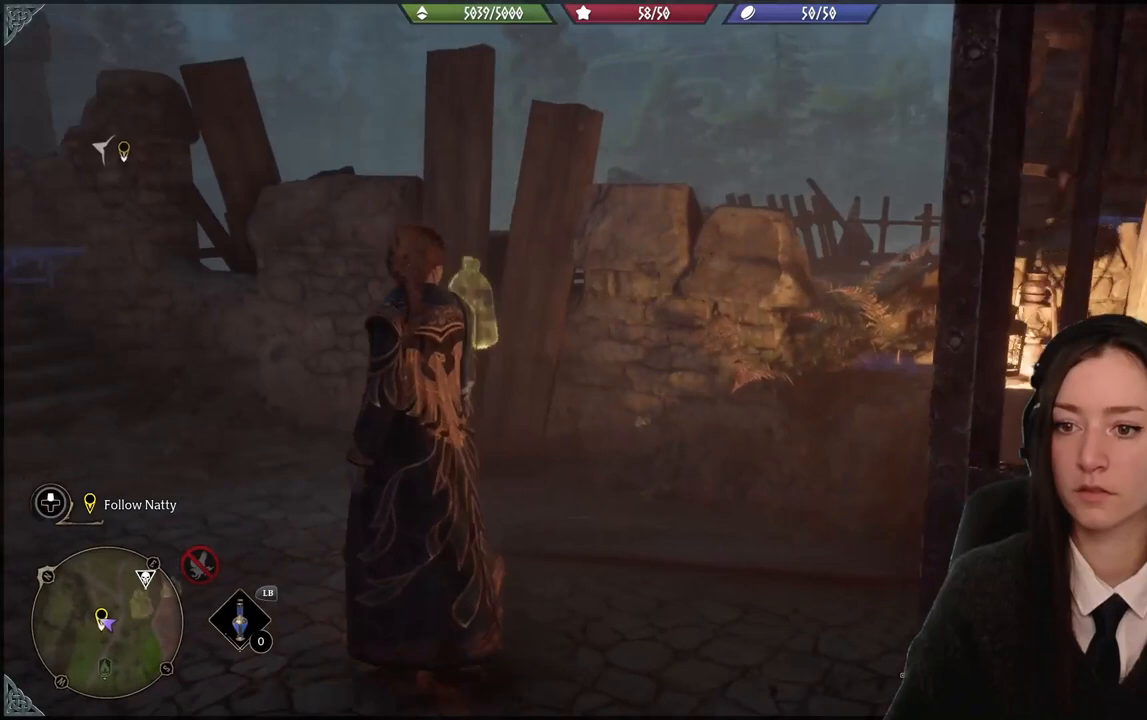
{"buttons": [], "left_stick": "right", "right_stick": "down-left", "events": [[167, "right_stick", "down"], [234, "left_stick", "up-right"], [301, "right_stick", "center"], [401, "left_stick", "right"], [501, "right_stick", "down-left"]]}
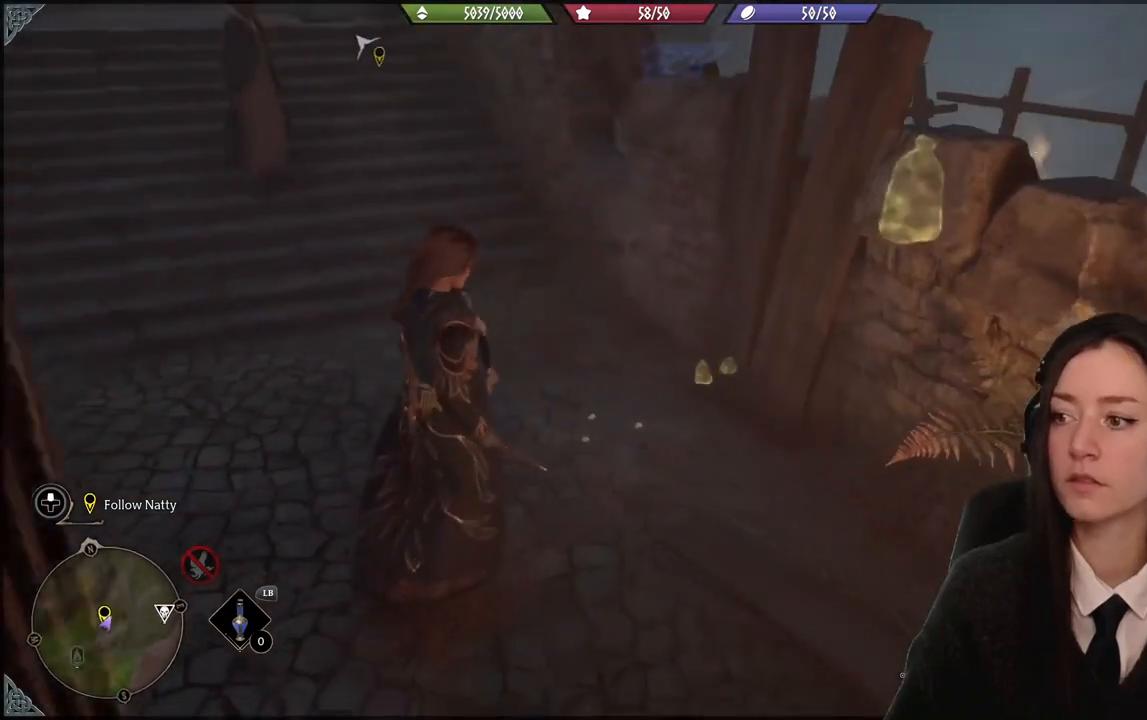
{"buttons": [], "left_stick": "right", "right_stick": "center", "events": [[434, "right_stick", "center"]]}
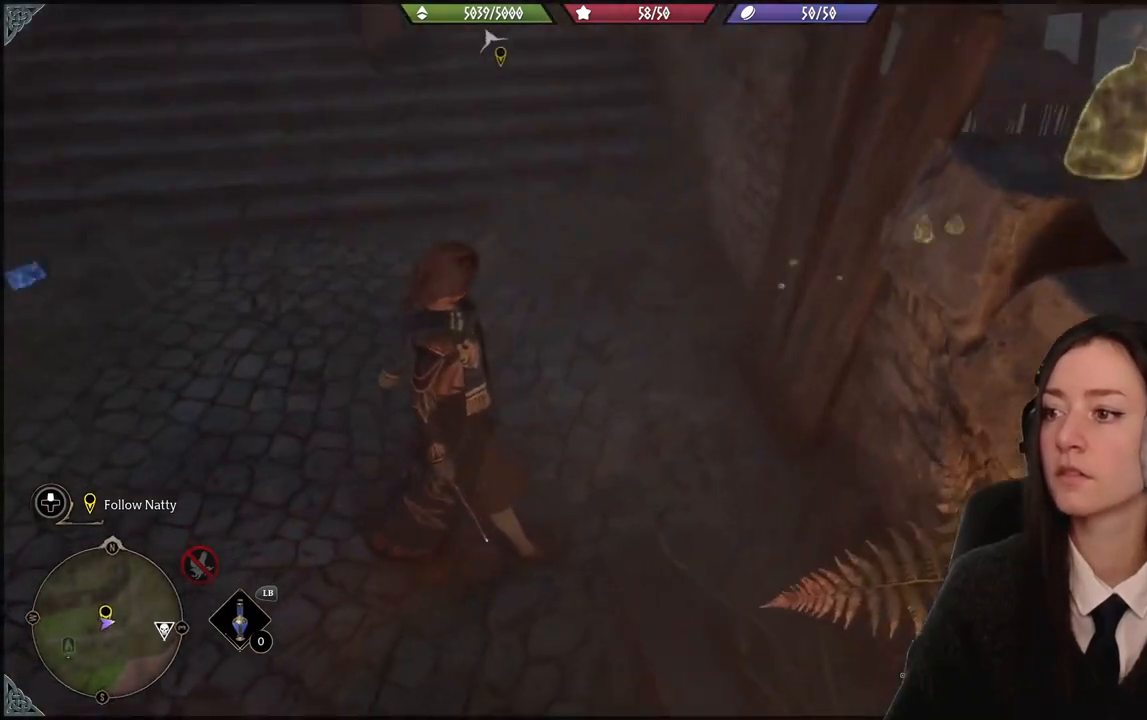
{"buttons": [], "left_stick": "down-right", "right_stick": "up-right", "events": [[134, "left_stick", "down-right"], [234, "right_stick", "up-right"]]}
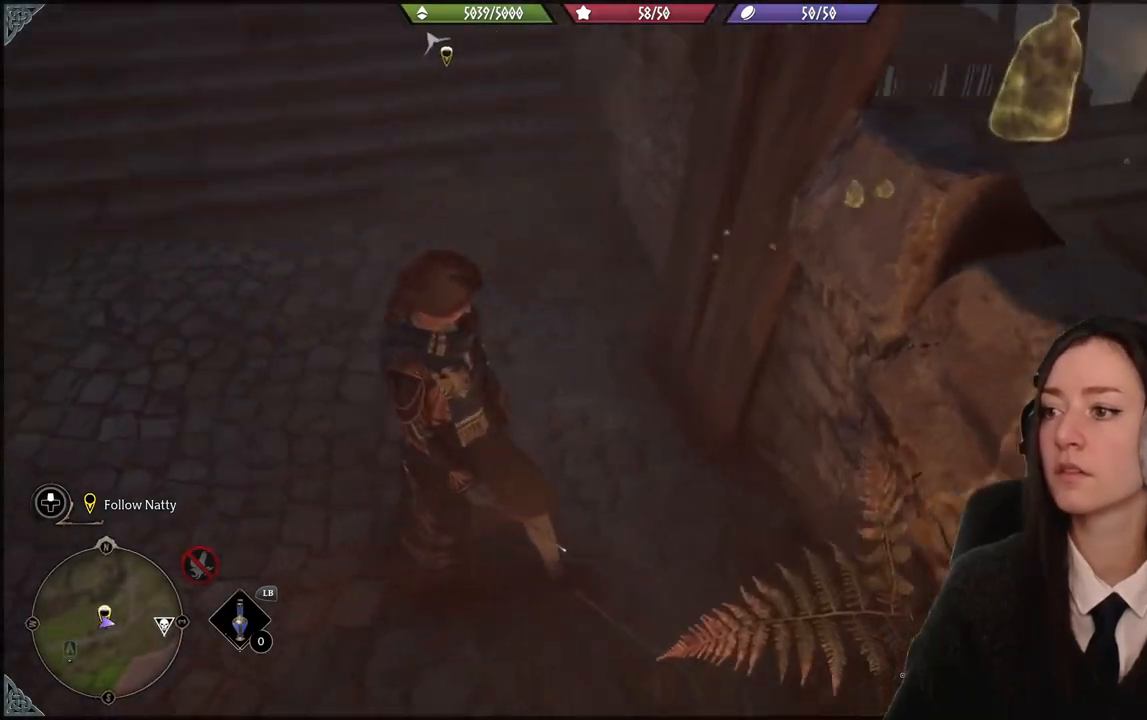
{"buttons": ["A"], "left_stick": "up-right", "right_stick": "center", "events": [[166, "left_stick", "right"], [367, "left_stick", "up-right"], [400, "right_stick", "center"], [500, "A", "down"]]}
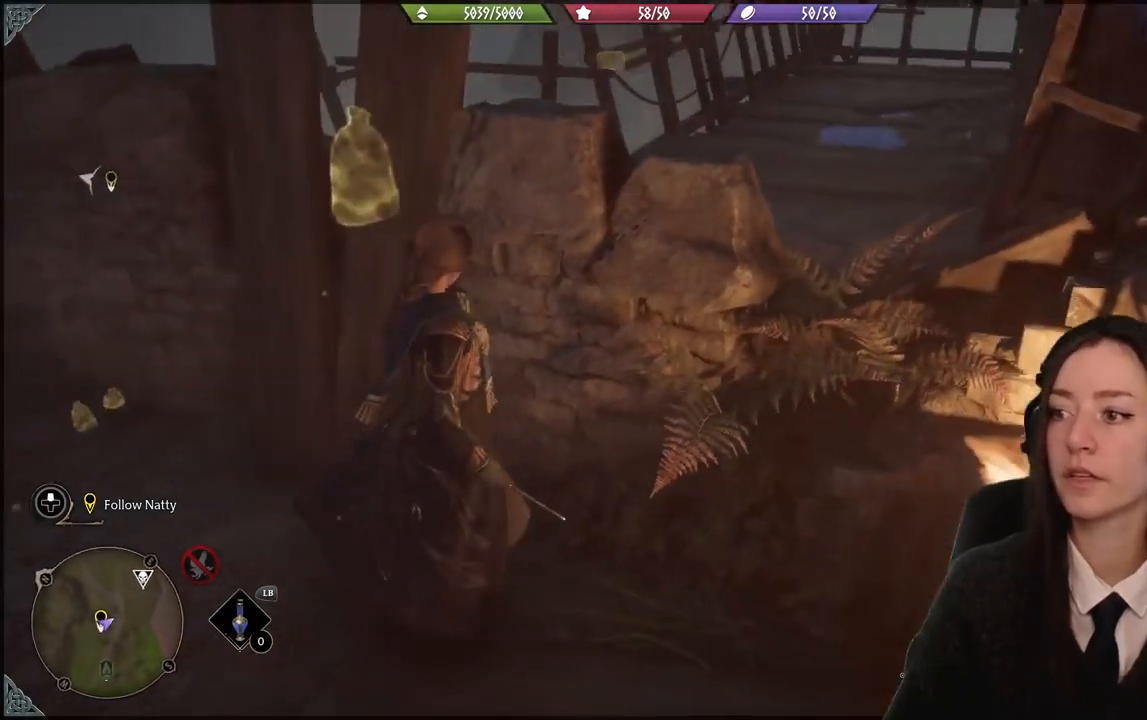
{"buttons": [], "left_stick": "right", "right_stick": "center", "events": [[400, "A", "up"], [501, "left_stick", "right"]]}
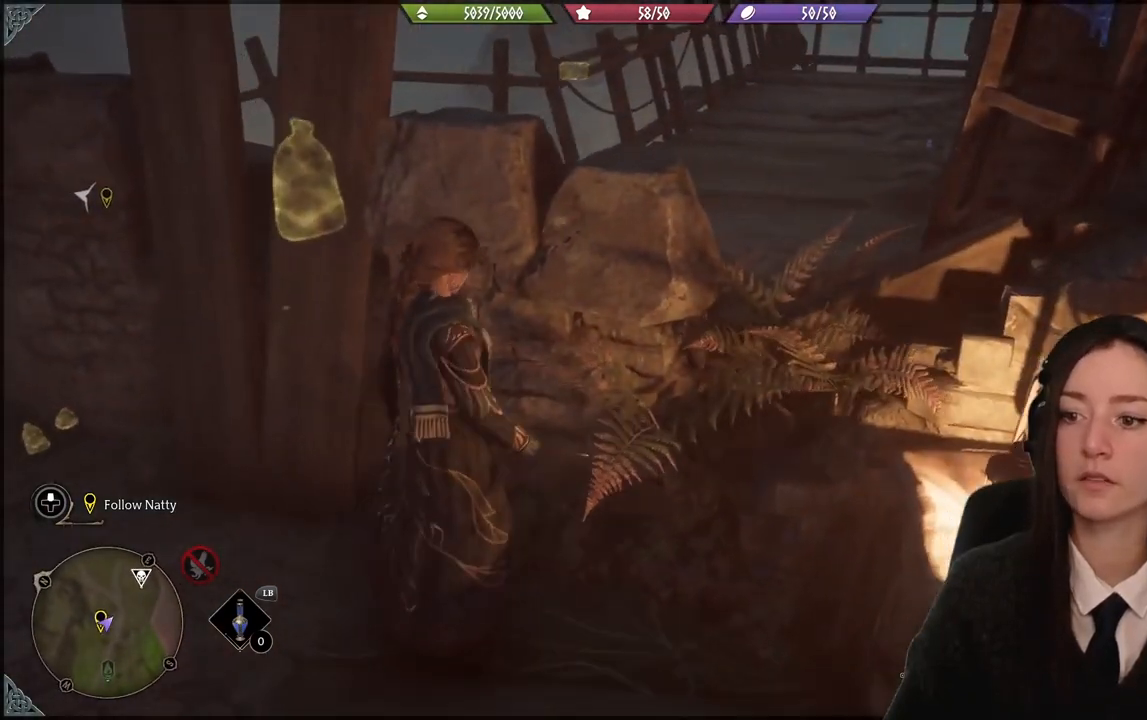
{"buttons": [], "left_stick": "right", "right_stick": "center", "events": [[33, "A", "down"], [266, "A", "up"]]}
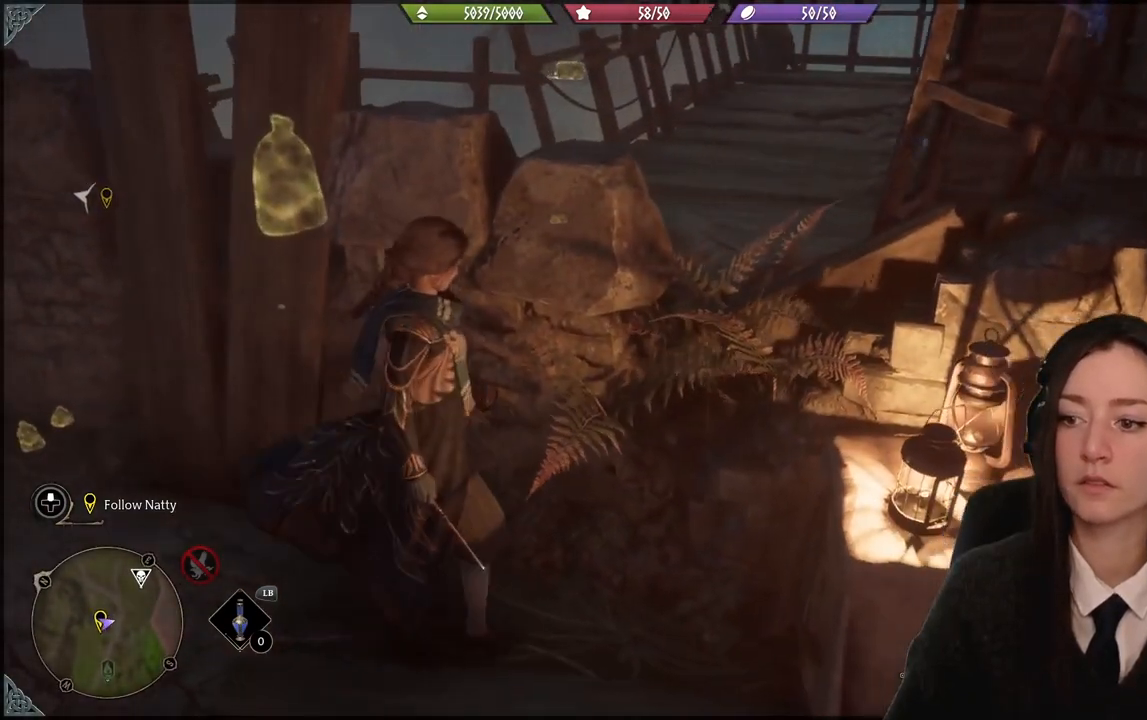
{"buttons": [], "left_stick": "down-left", "right_stick": "right", "events": [[200, "left_stick", "down"], [267, "right_stick", "right"], [334, "left_stick", "down-left"]]}
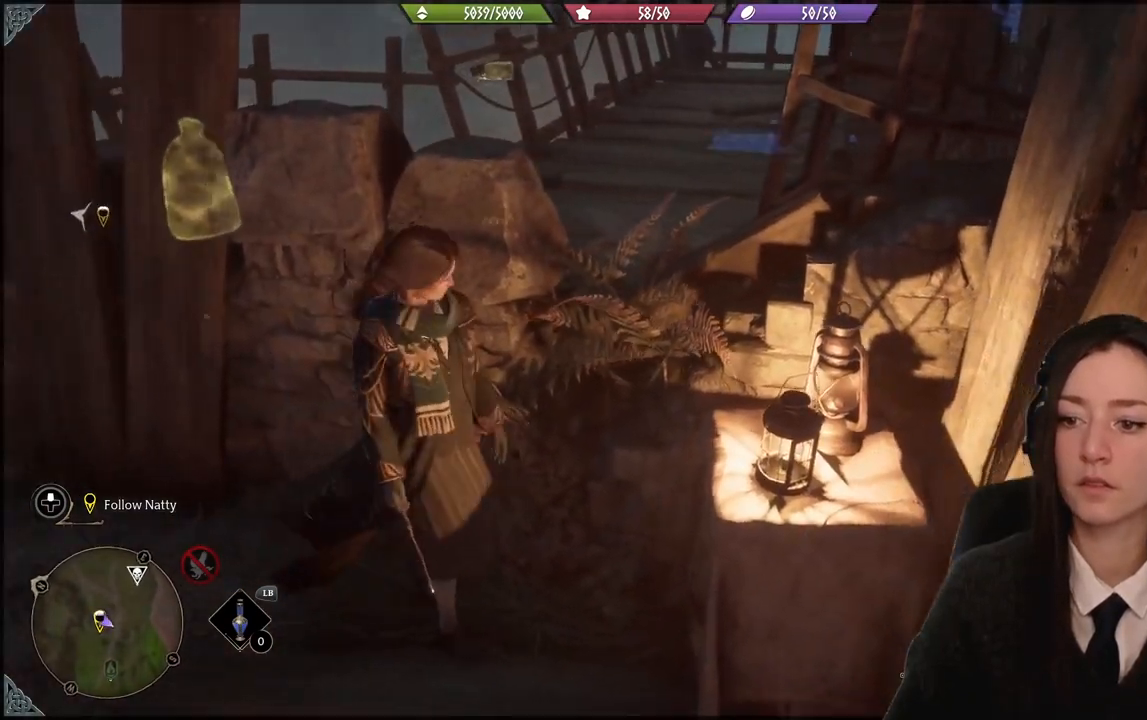
{"buttons": [], "left_stick": "down-left", "right_stick": "center", "events": [[33, "right_stick", "center"]]}
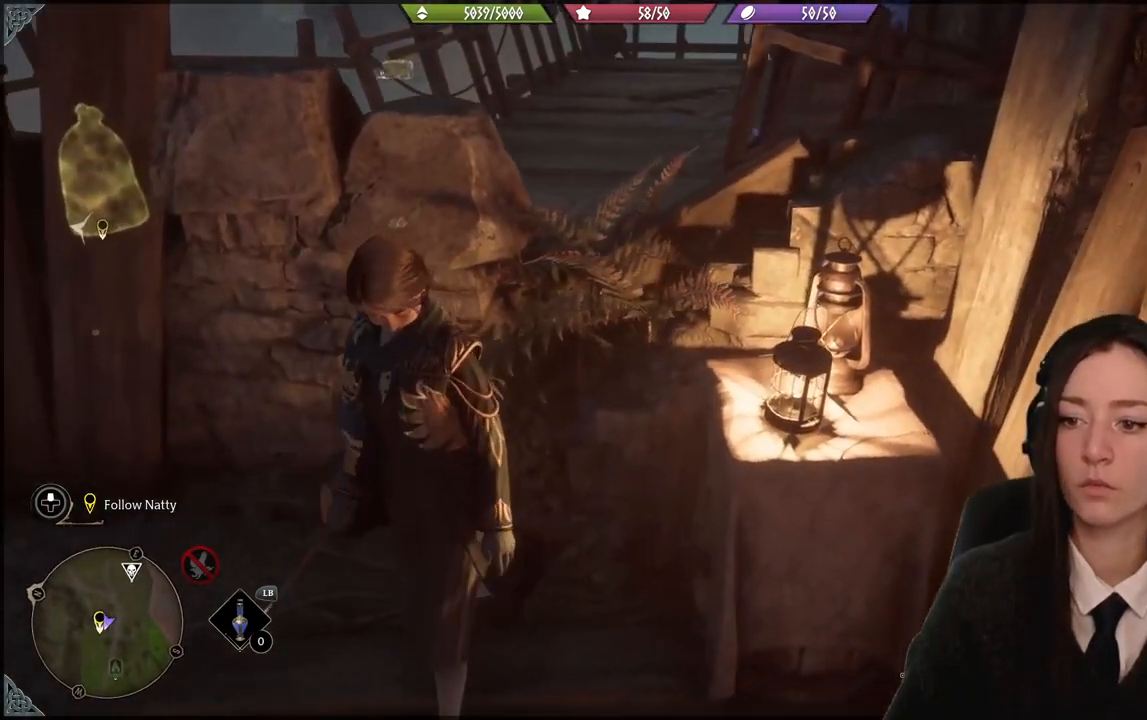
{"buttons": [], "left_stick": "left", "right_stick": "center", "events": [[133, "right_stick", "left"], [300, "right_stick", "center"], [434, "left_stick", "left"]]}
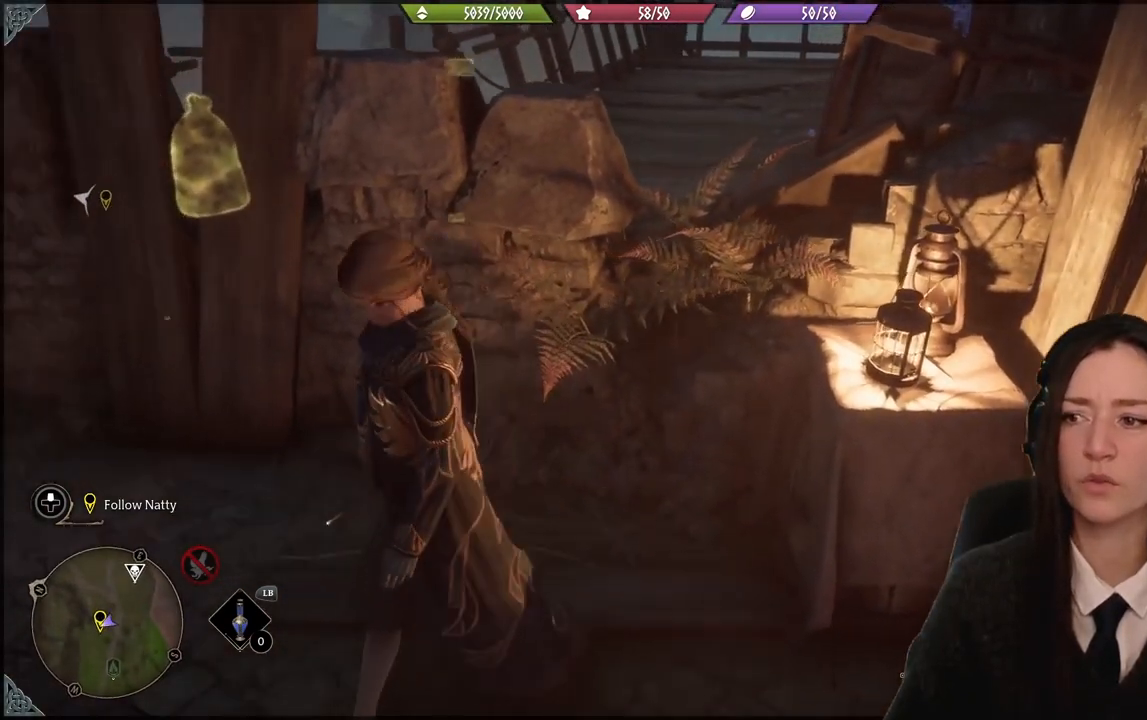
{"buttons": ["L3"], "left_stick": "left", "right_stick": "up-left", "events": [[333, "right_stick", "left"], [467, "right_stick", "up-left"], [500, "L3", "down"]]}
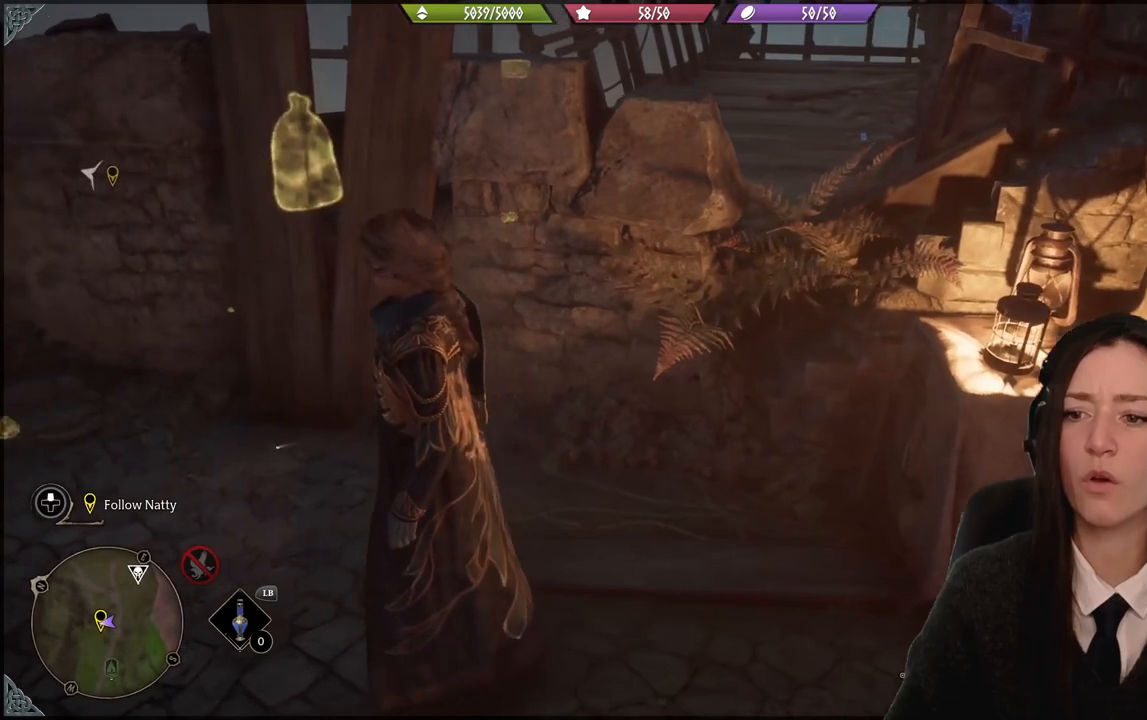
{"buttons": [], "left_stick": "up-left", "right_stick": "up-left", "events": [[167, "L3", "up"], [334, "left_stick", "up-left"]]}
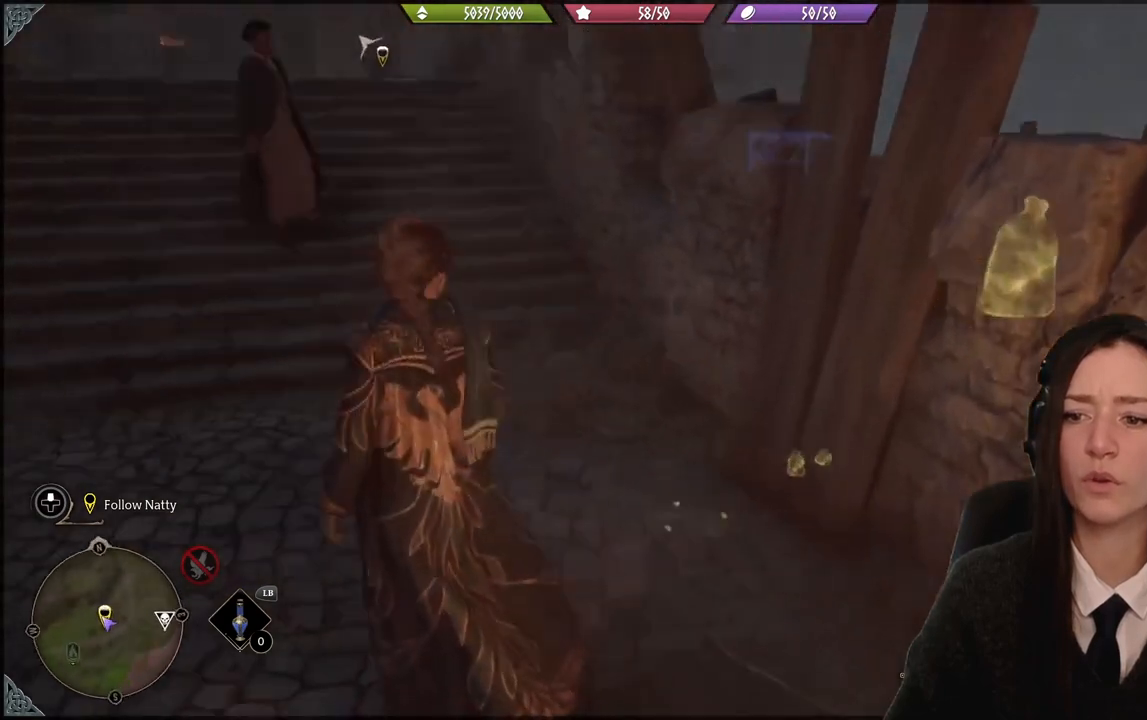
{"buttons": [], "left_stick": "up-left", "right_stick": "up", "events": [[166, "right_stick", "center"], [367, "right_stick", "up"]]}
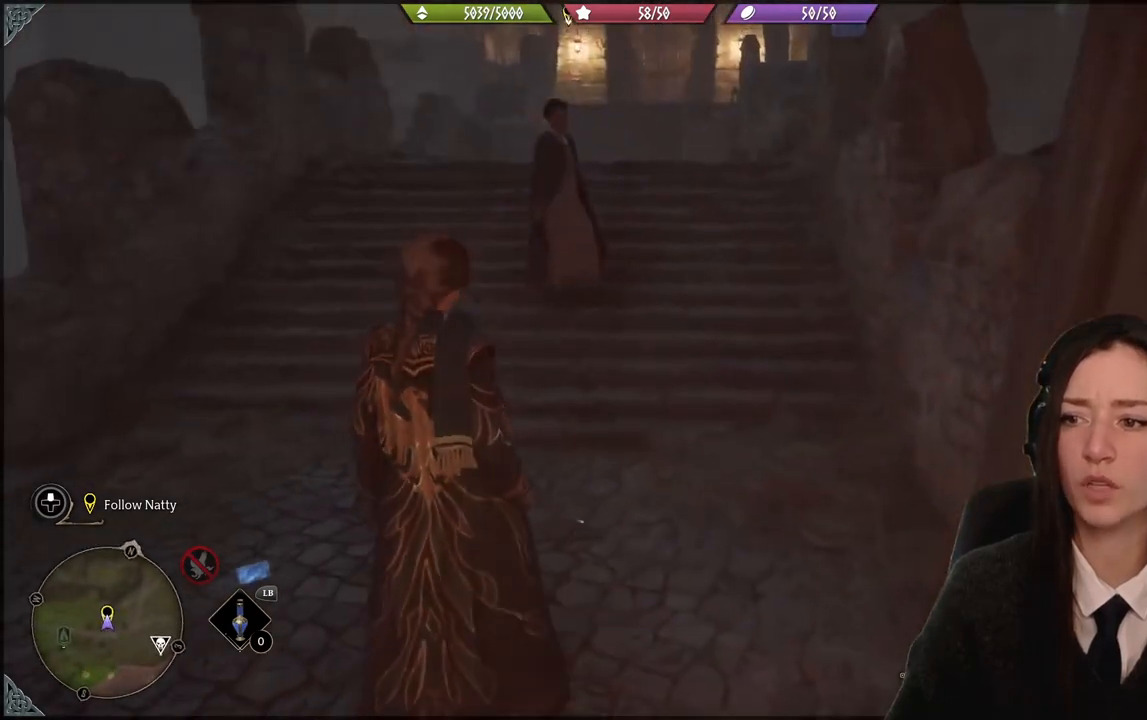
{"buttons": [], "left_stick": "up-left", "right_stick": "center", "events": [[67, "L3", "down"], [100, "right_stick", "center"], [200, "L3", "up"], [300, "right_stick", "up"], [501, "right_stick", "center"]]}
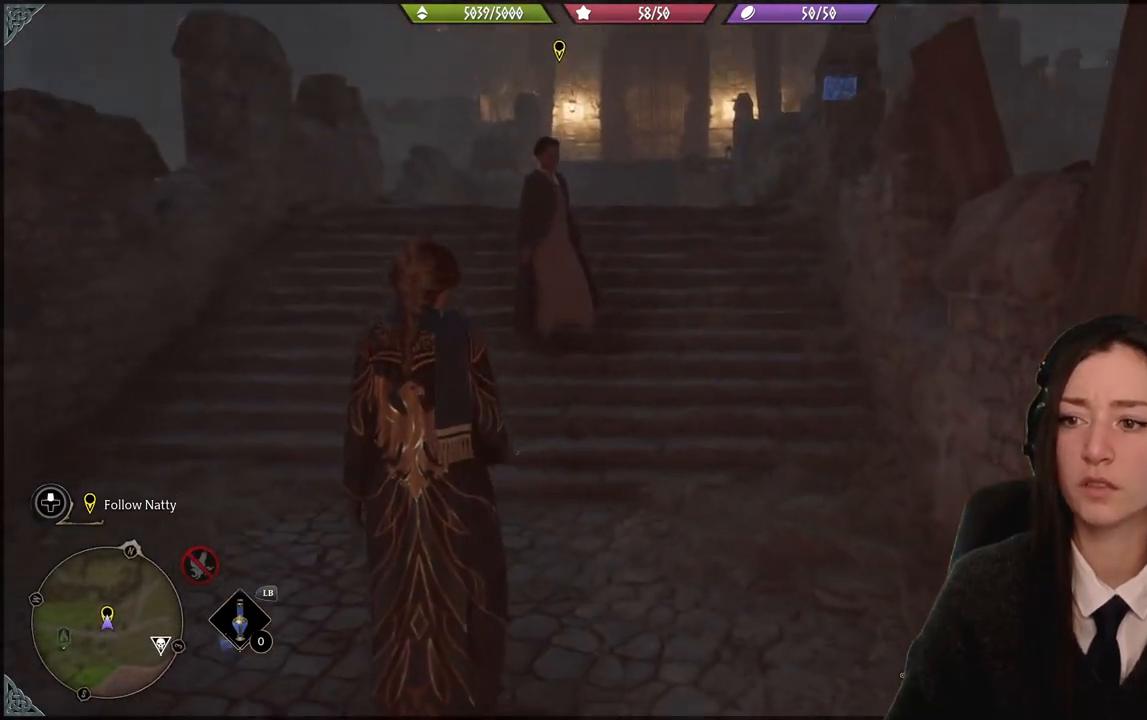
{"buttons": [], "left_stick": "up-left", "right_stick": "center", "events": []}
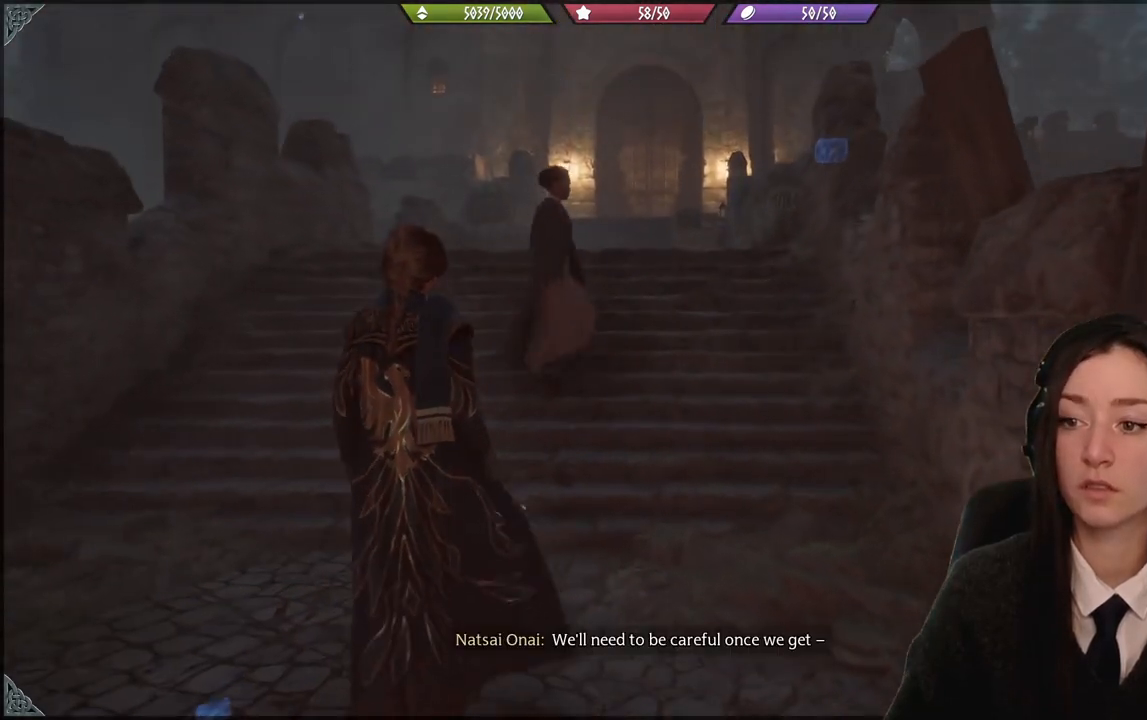
{"buttons": [], "left_stick": "up-left", "right_stick": "up", "events": [[467, "right_stick", "up"]]}
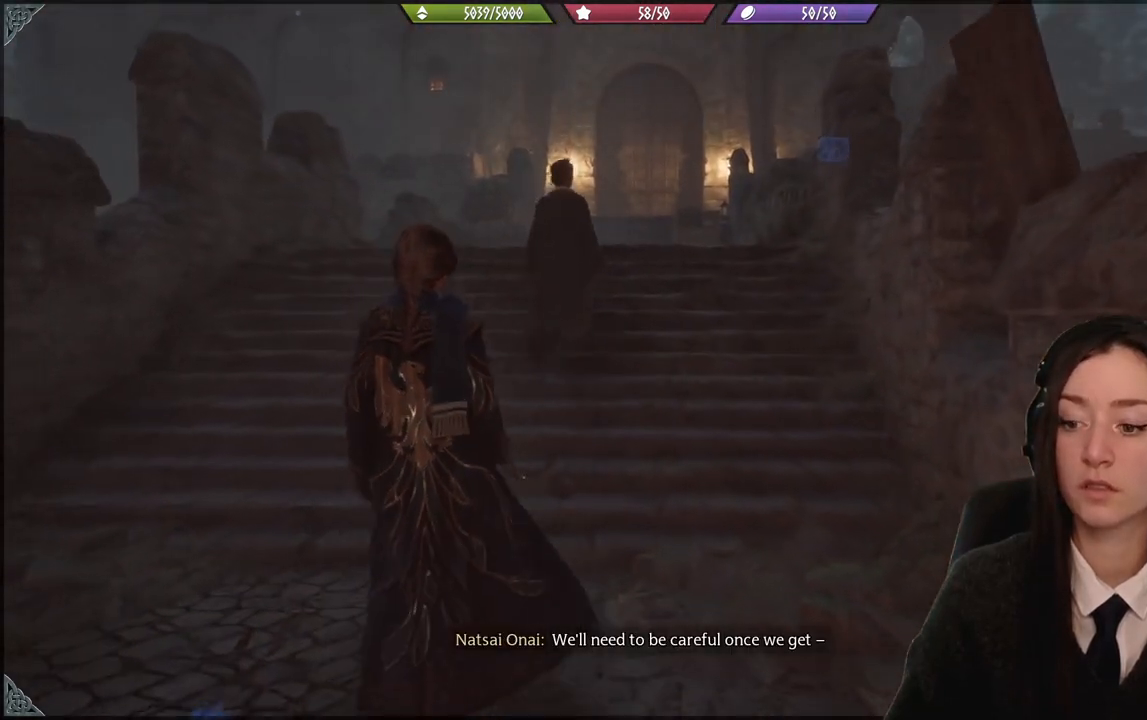
{"buttons": [], "left_stick": "up-left", "right_stick": "up", "events": []}
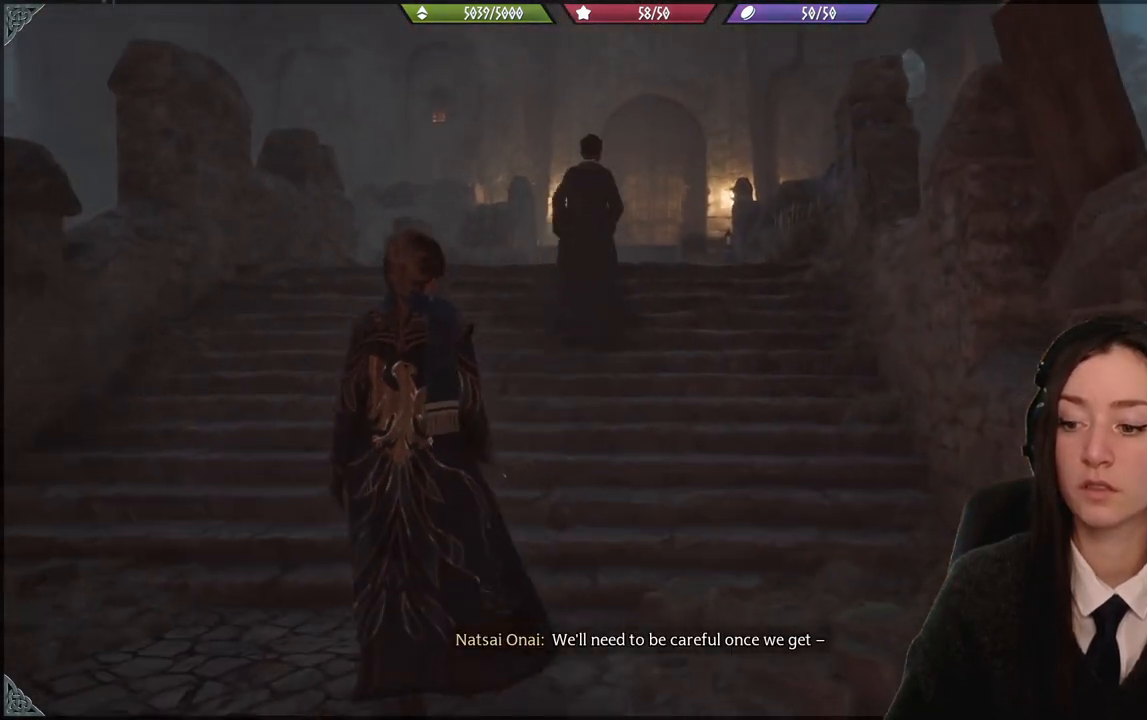
{"buttons": [], "left_stick": "up", "right_stick": "center", "events": [[133, "left_stick", "up"], [267, "right_stick", "center"]]}
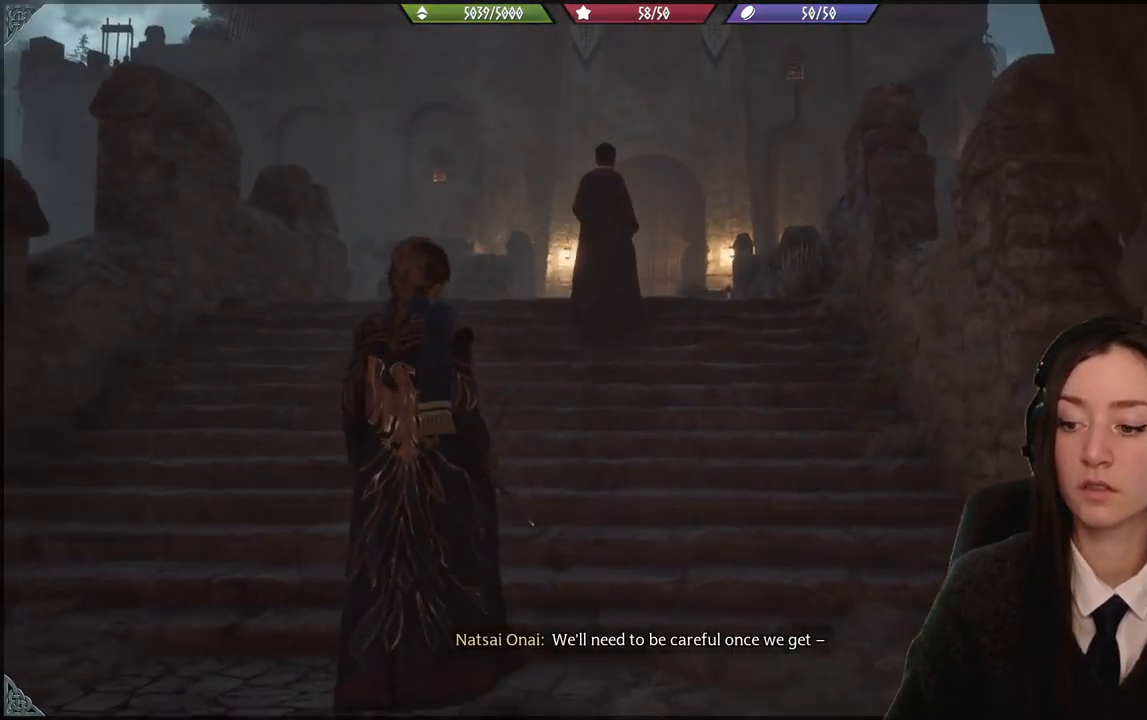
{"buttons": [], "left_stick": "up", "right_stick": "center", "events": []}
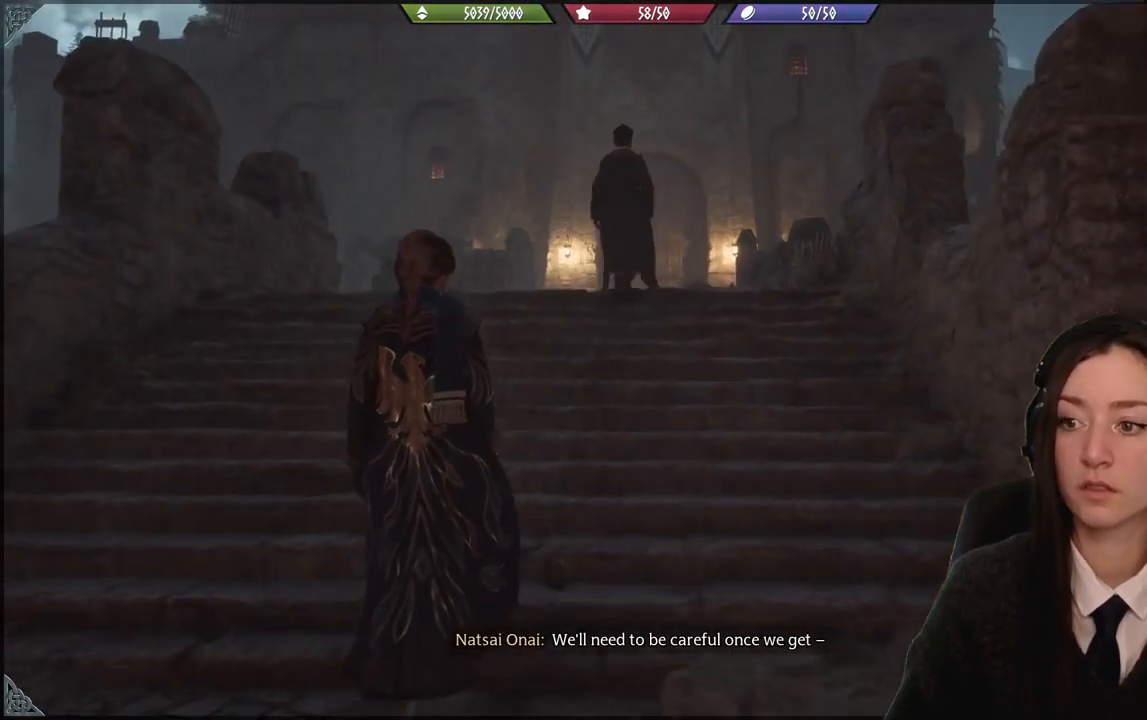
{"buttons": [], "left_stick": "up", "right_stick": "center", "events": []}
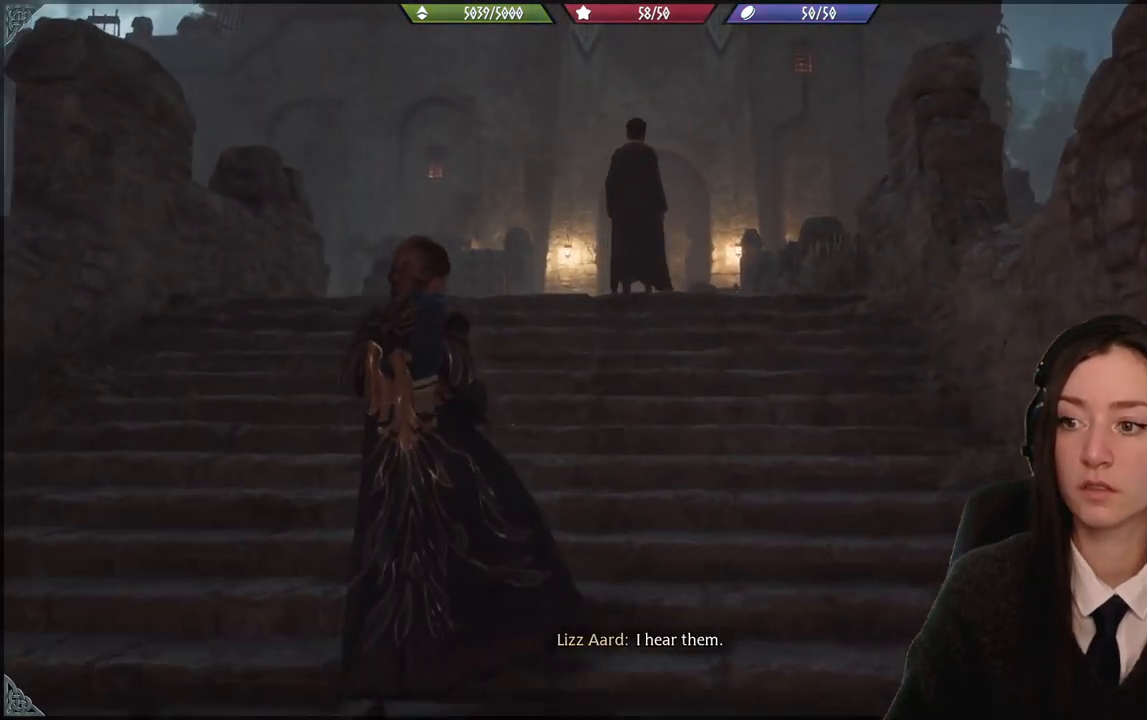
{"buttons": [], "left_stick": "up", "right_stick": "center", "events": []}
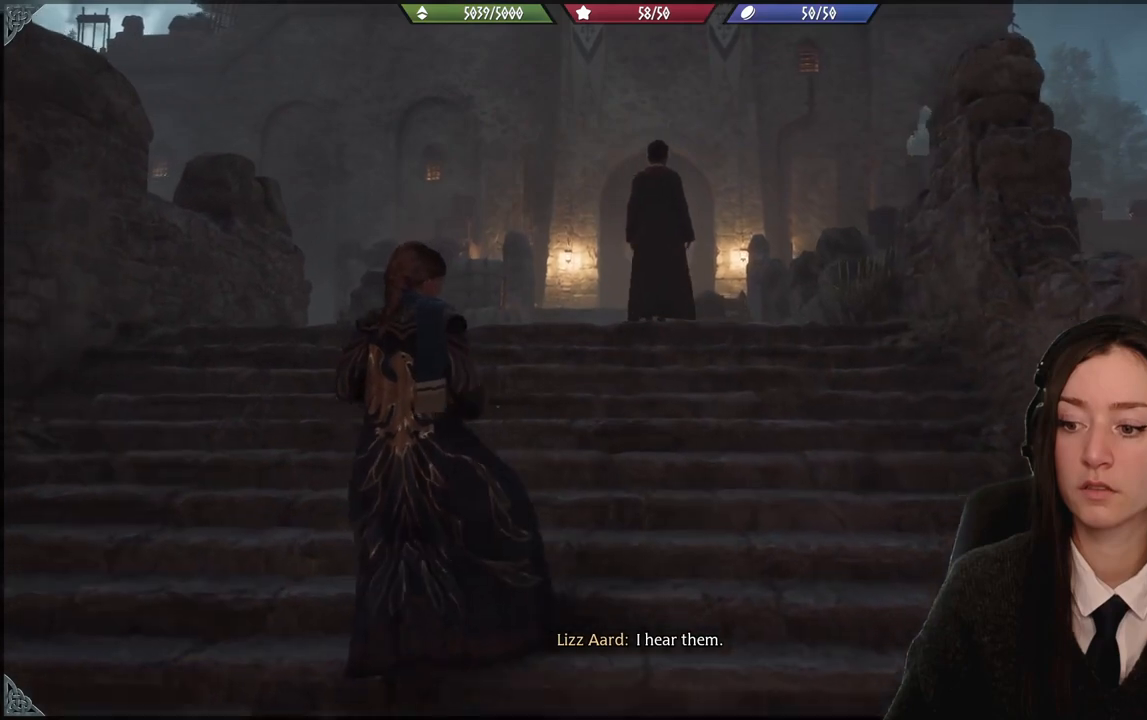
{"buttons": [], "left_stick": "up", "right_stick": "down", "events": [[267, "right_stick", "down-right"], [334, "right_stick", "down"]]}
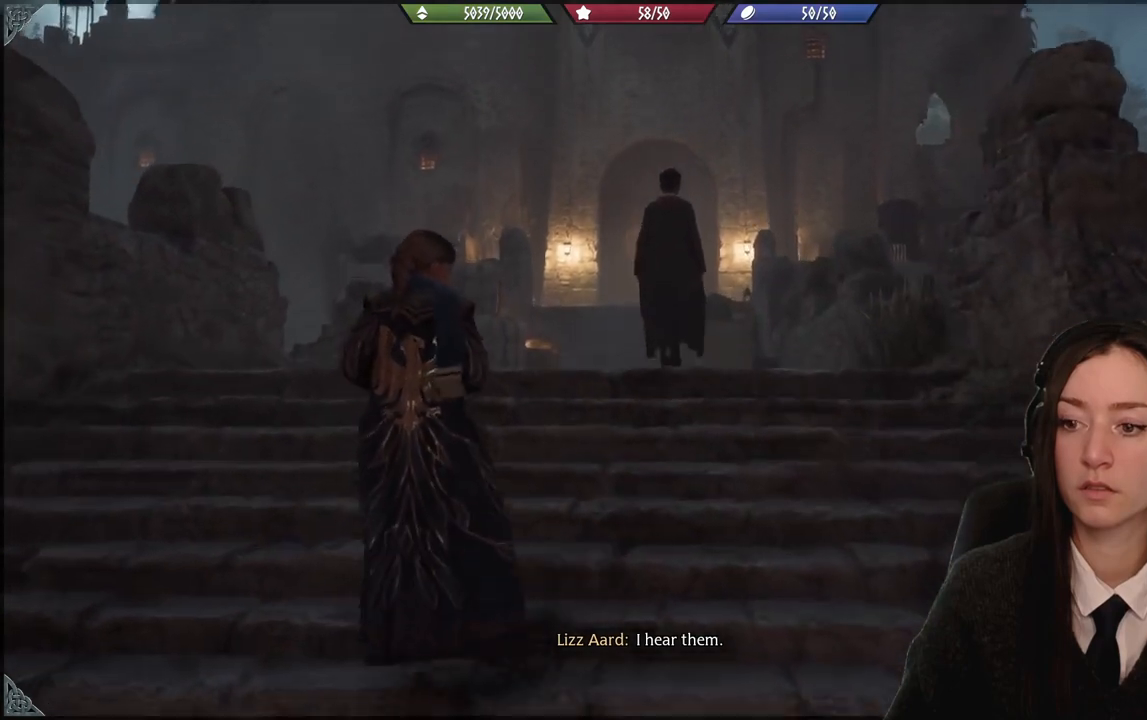
{"buttons": [], "left_stick": "up", "right_stick": "center", "events": [[367, "right_stick", "center"]]}
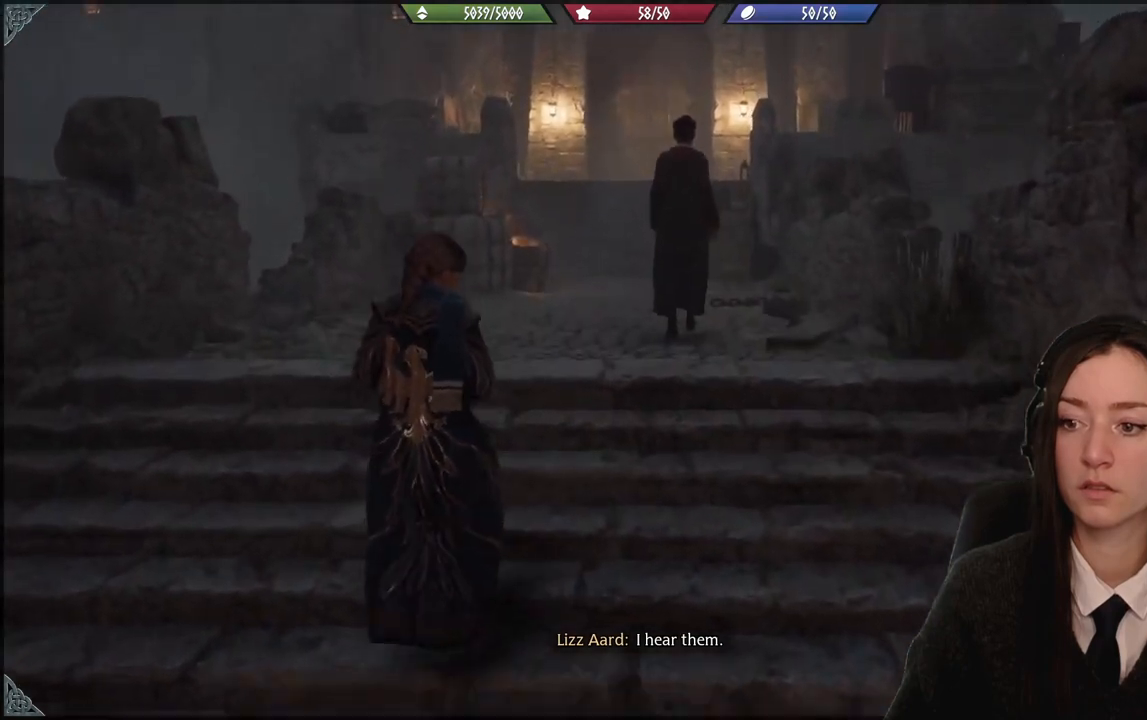
{"buttons": [], "left_stick": "up-right", "right_stick": "center", "events": [[167, "left_stick", "up-right"], [234, "right_stick", "up-right"], [367, "right_stick", "center"]]}
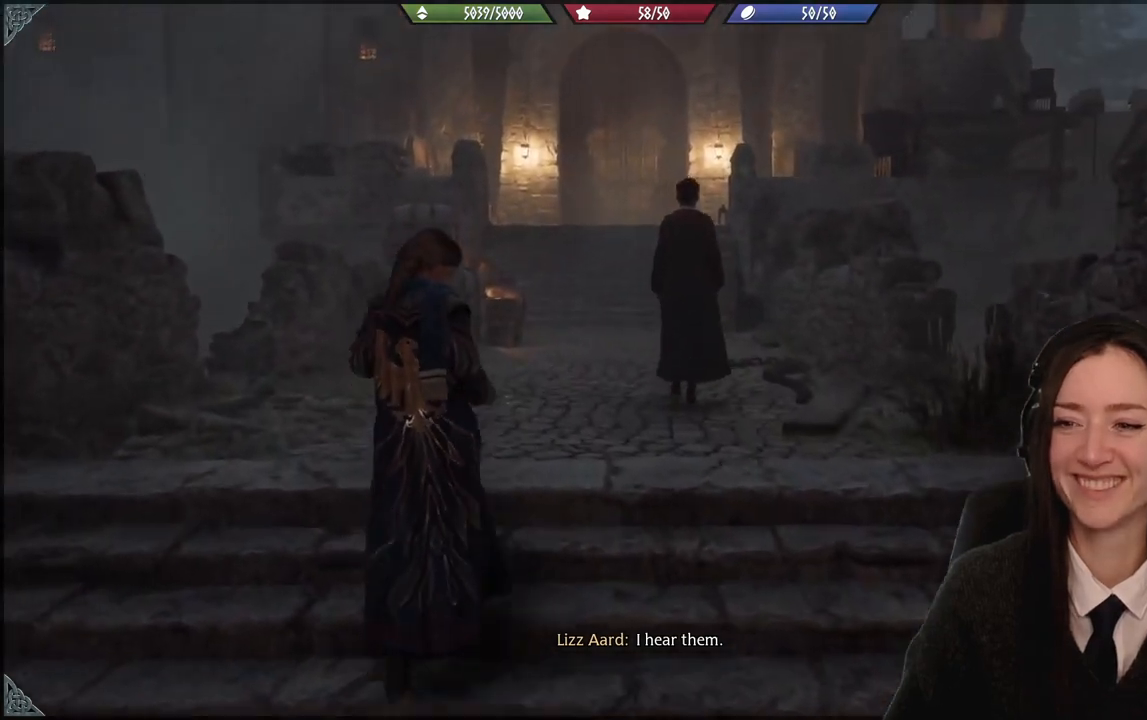
{"buttons": [], "left_stick": "up-right", "right_stick": "down-right", "events": [[467, "right_stick", "down-right"]]}
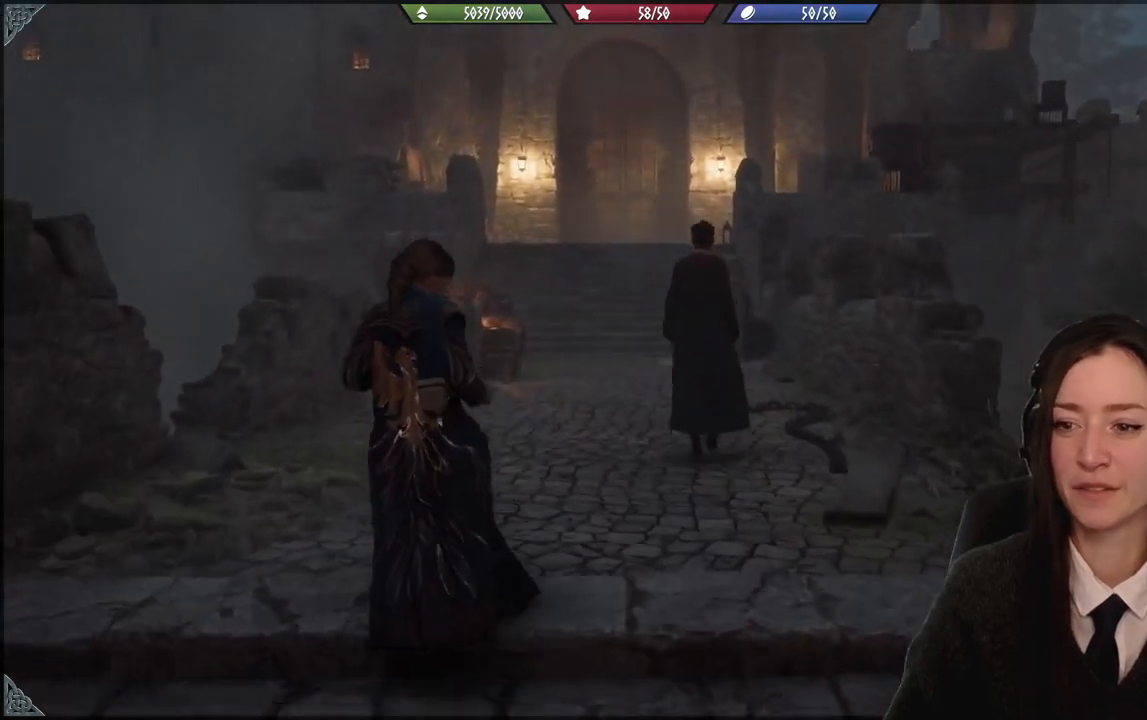
{"buttons": [], "left_stick": "up-right", "right_stick": "center", "events": [[367, "right_stick", "center"]]}
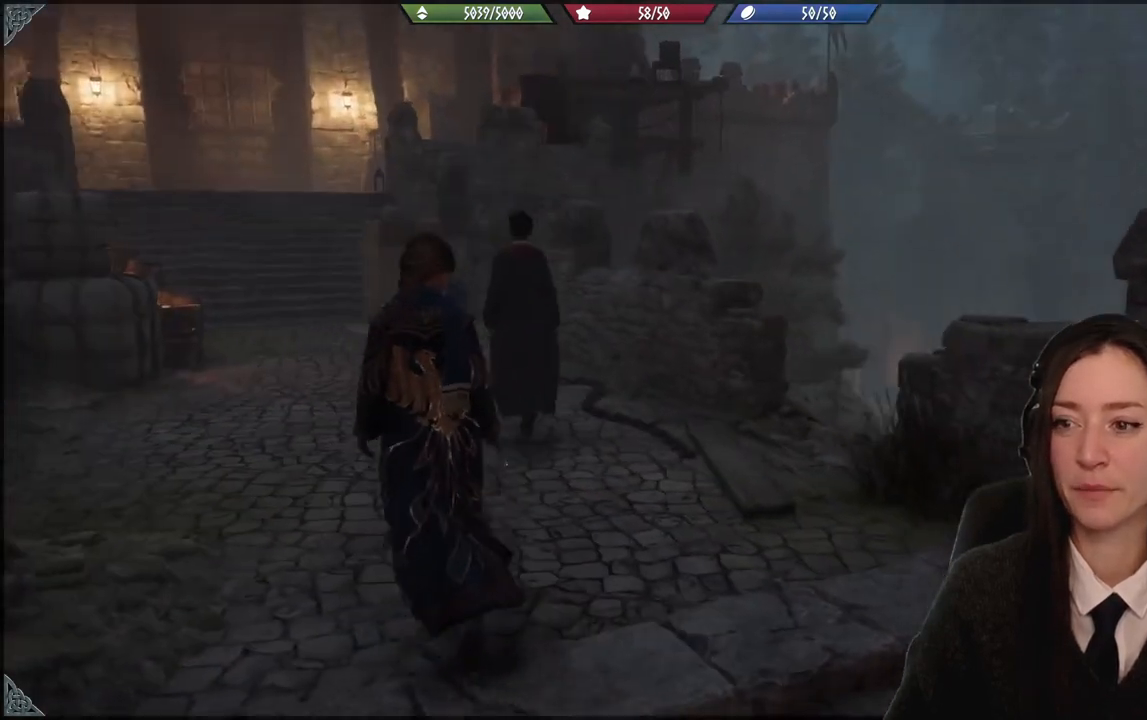
{"buttons": [], "left_stick": "up-right", "right_stick": "down-right", "events": [[333, "right_stick", "down-right"]]}
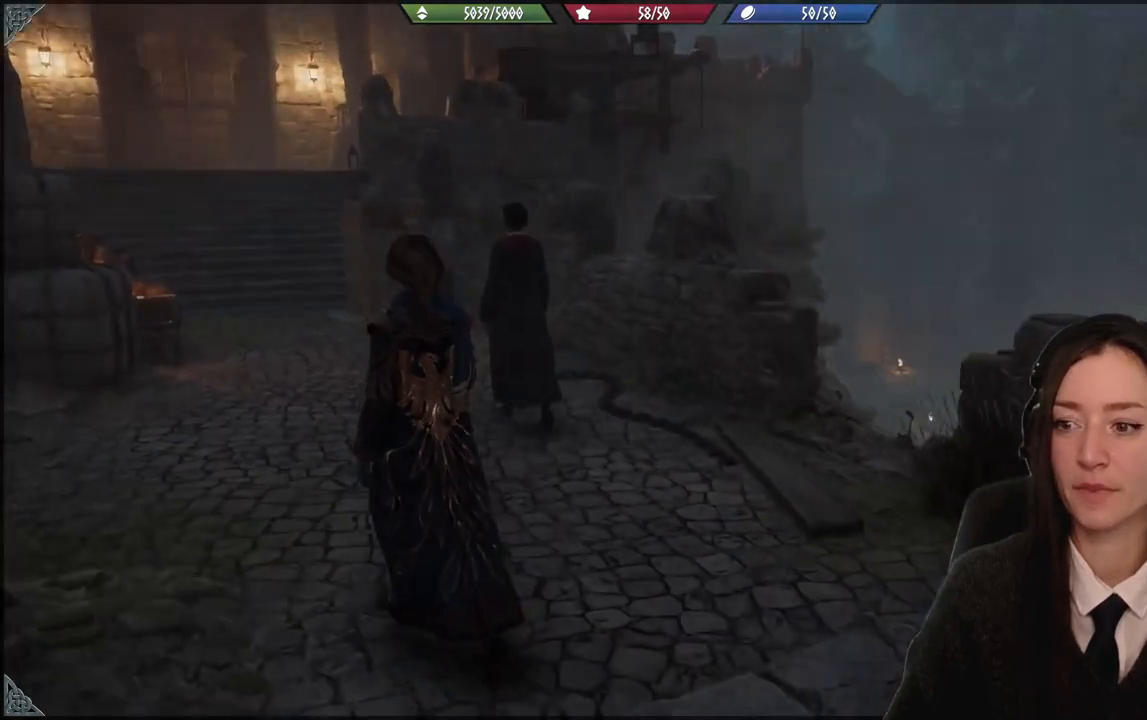
{"buttons": [], "left_stick": "up-right", "right_stick": "center", "events": [[267, "right_stick", "center"]]}
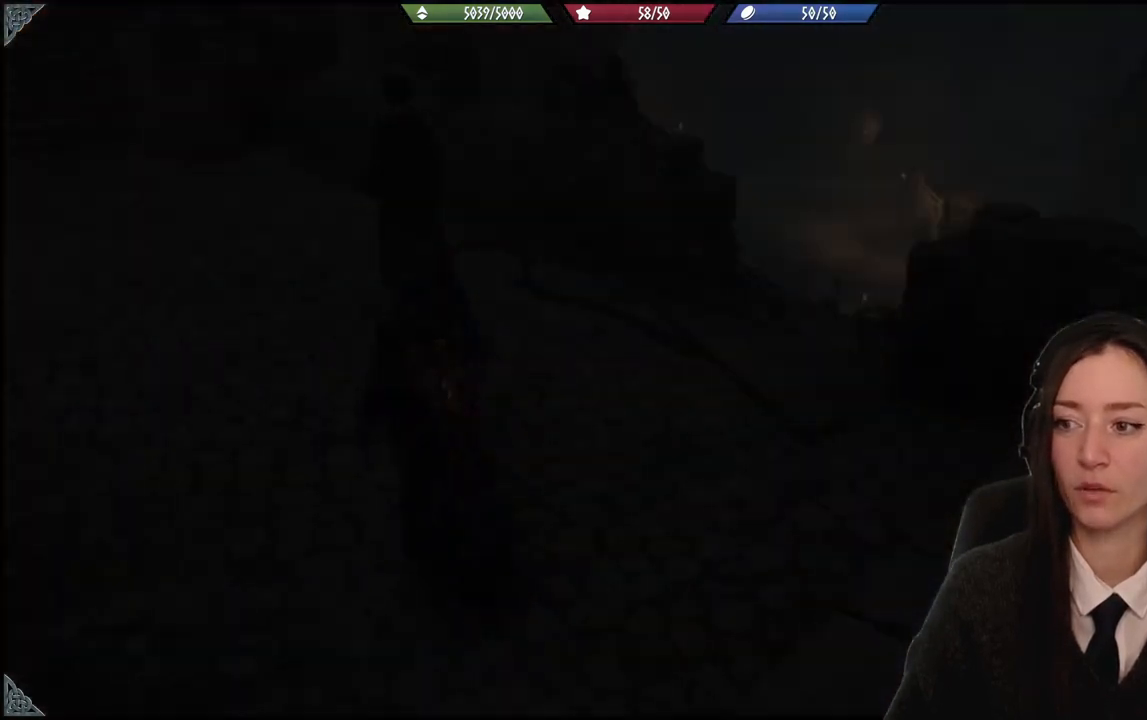
{"buttons": [], "left_stick": "up", "right_stick": "up-left", "events": [[33, "left_stick", "up"], [66, "right_stick", "up-left"]]}
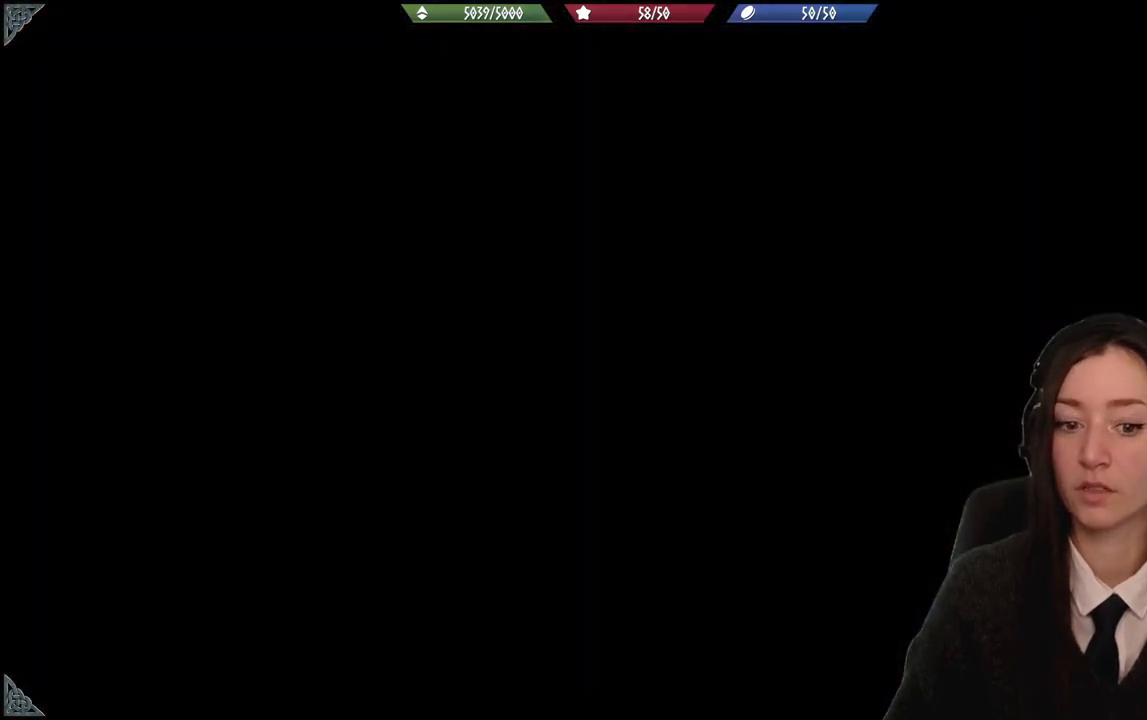
{"buttons": [], "left_stick": "up", "right_stick": "up-left", "events": [[67, "right_stick", "center"], [434, "right_stick", "up-left"]]}
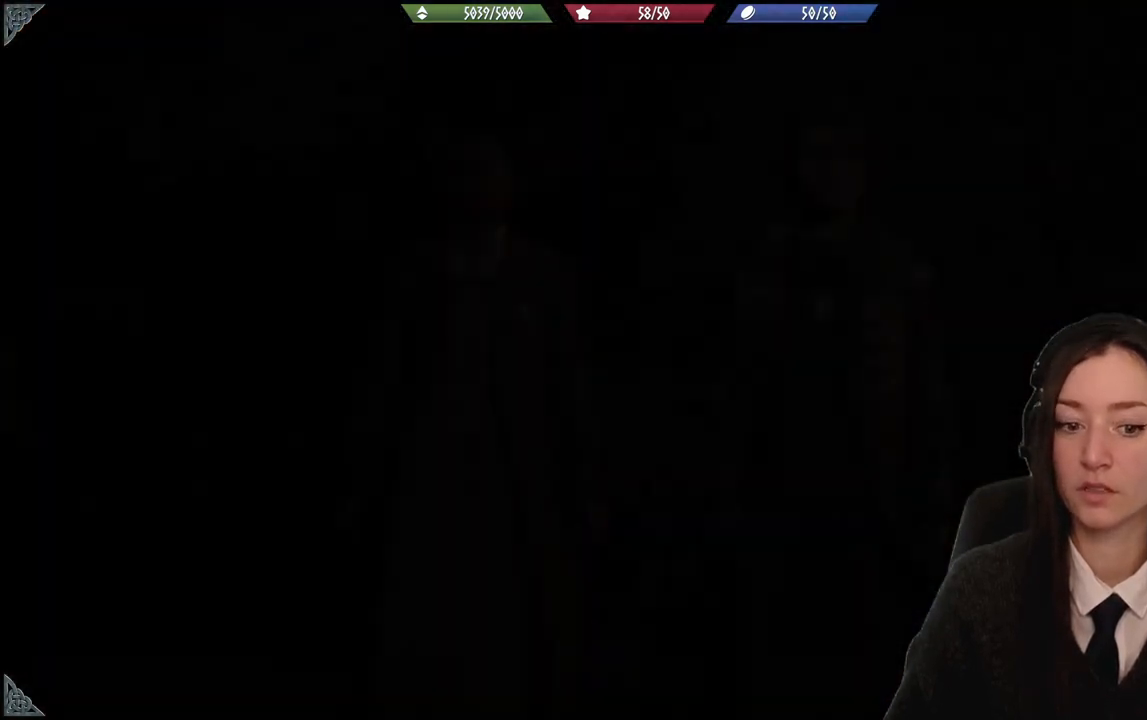
{"buttons": [], "left_stick": "center", "right_stick": "center", "events": [[367, "left_stick", "center"], [367, "right_stick", "center"]]}